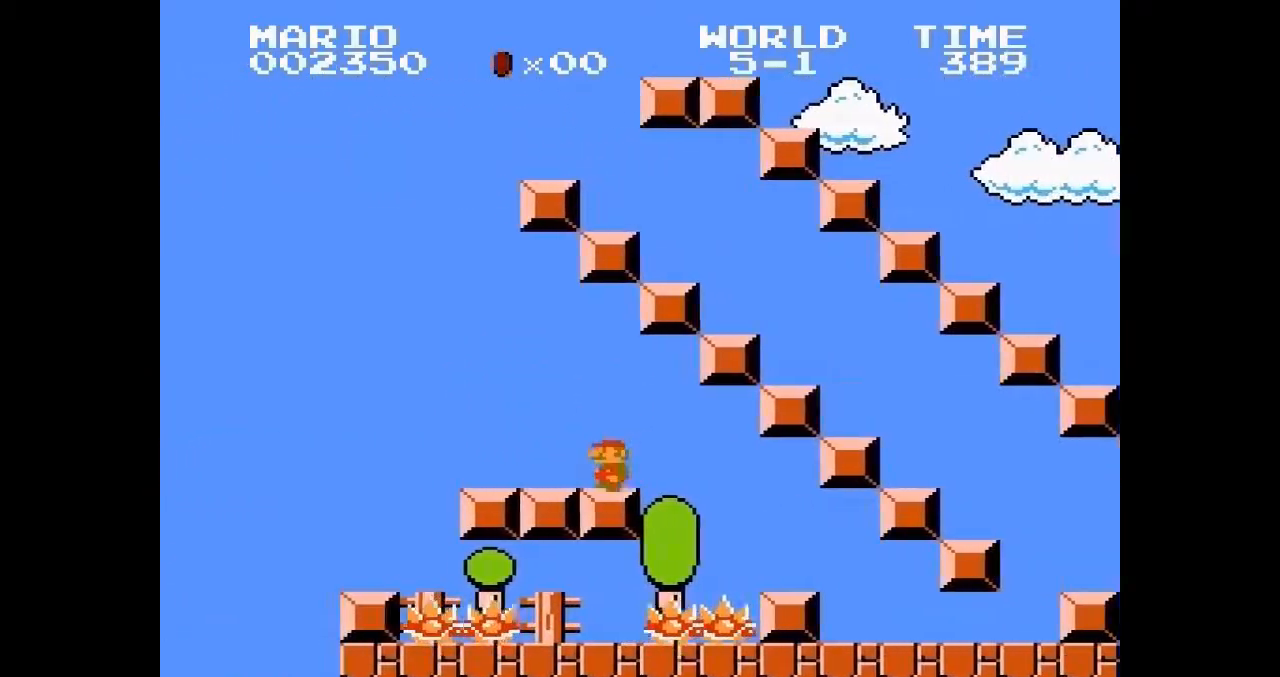
Gameplay with a controller (Nintendo layout); each line is a JSON object with the inputs held at the frame after it (dt_ms = milliseconds from this image to that frame). "events" lists button and stick changes between this image and that frame as [ms after this image, input, new state], when the widget could be followed in between. Not read: L3 R3.
{"dt_ms": 500, "buttons": [], "events": []}
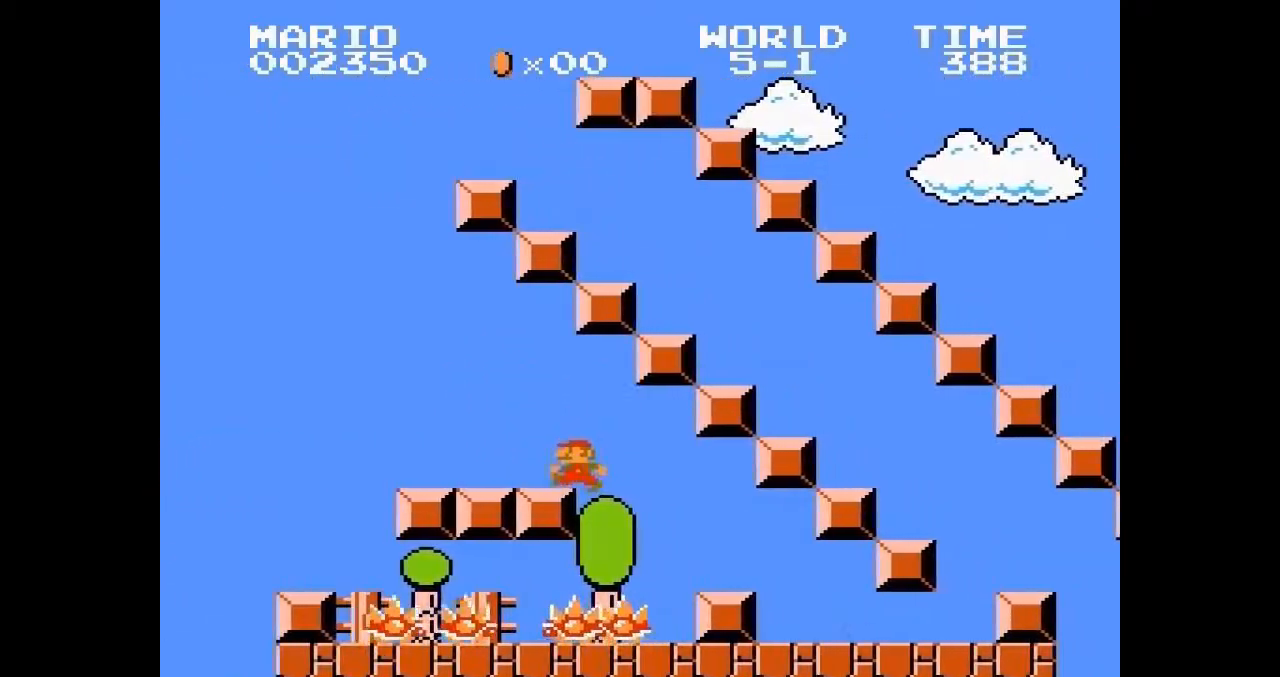
{"dt_ms": 500, "buttons": [], "events": []}
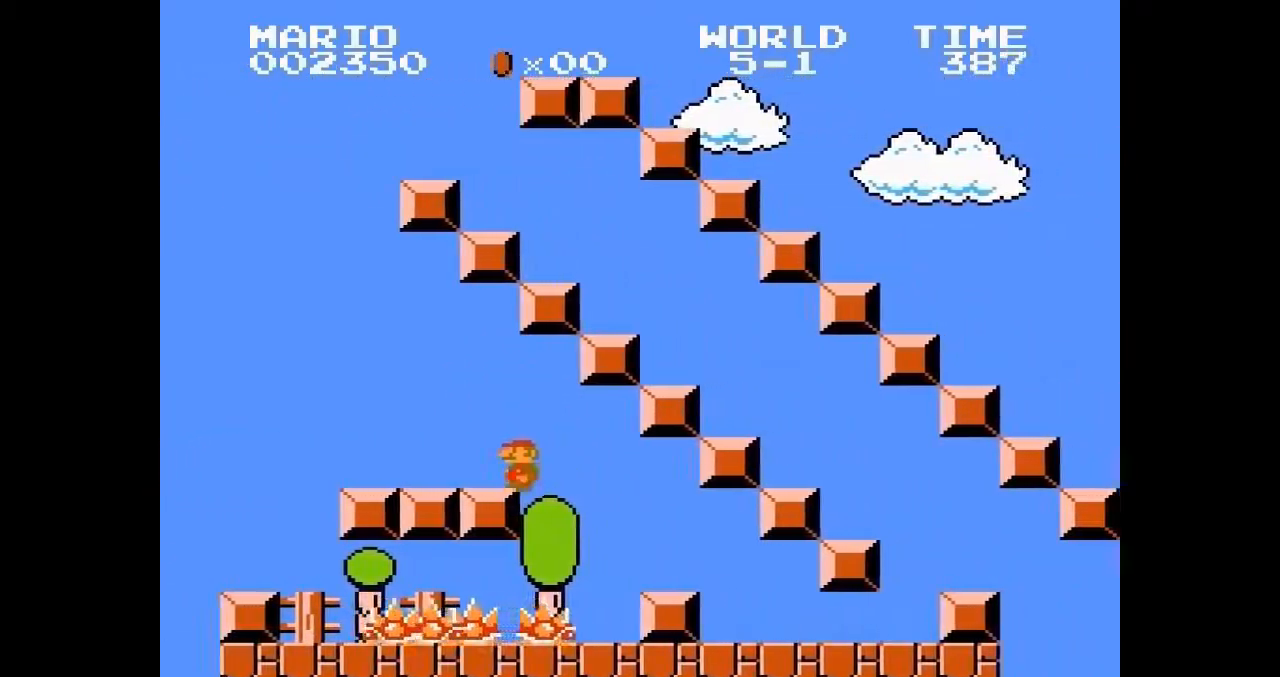
{"dt_ms": 500, "buttons": [], "events": []}
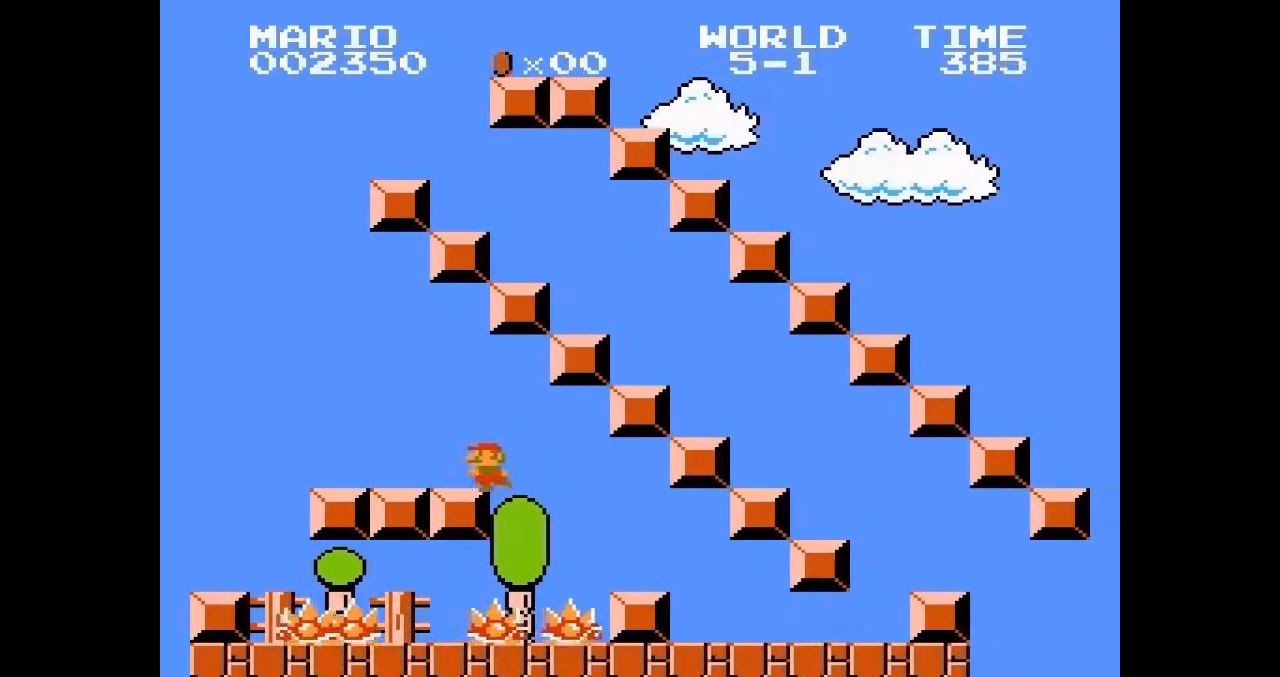
{"dt_ms": 500, "buttons": [], "events": []}
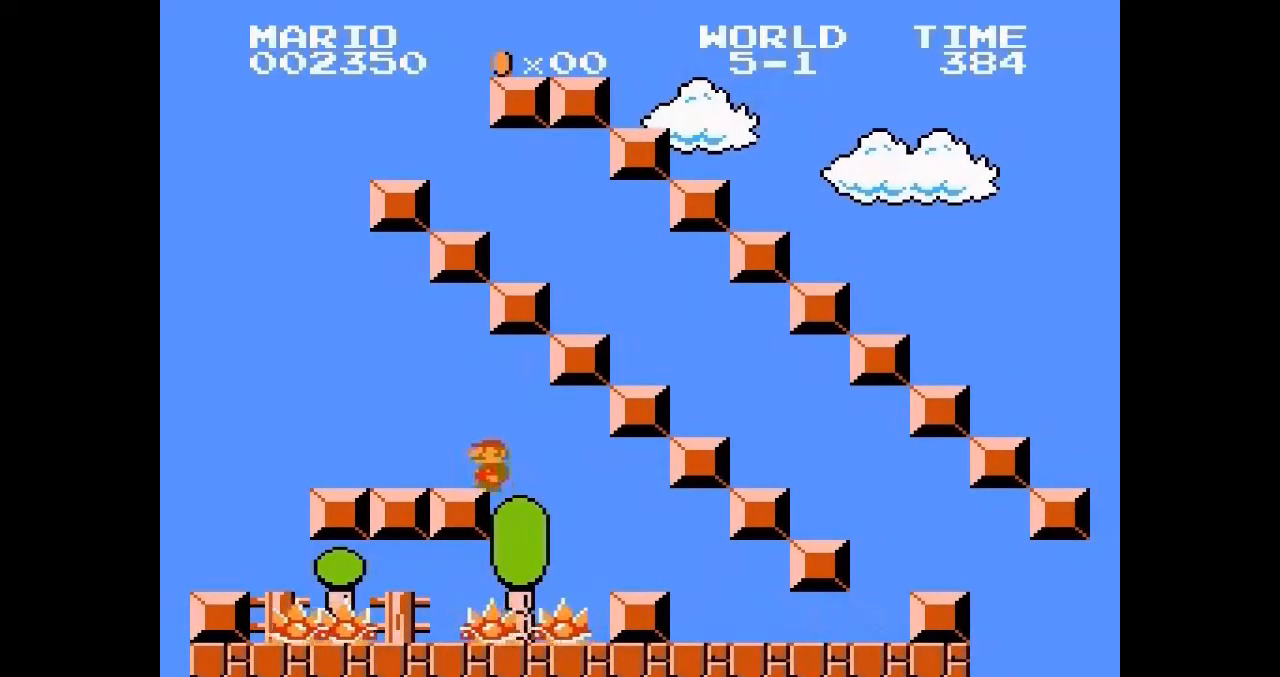
{"dt_ms": 1000, "buttons": ["B", "DPAD_RIGHT"]}
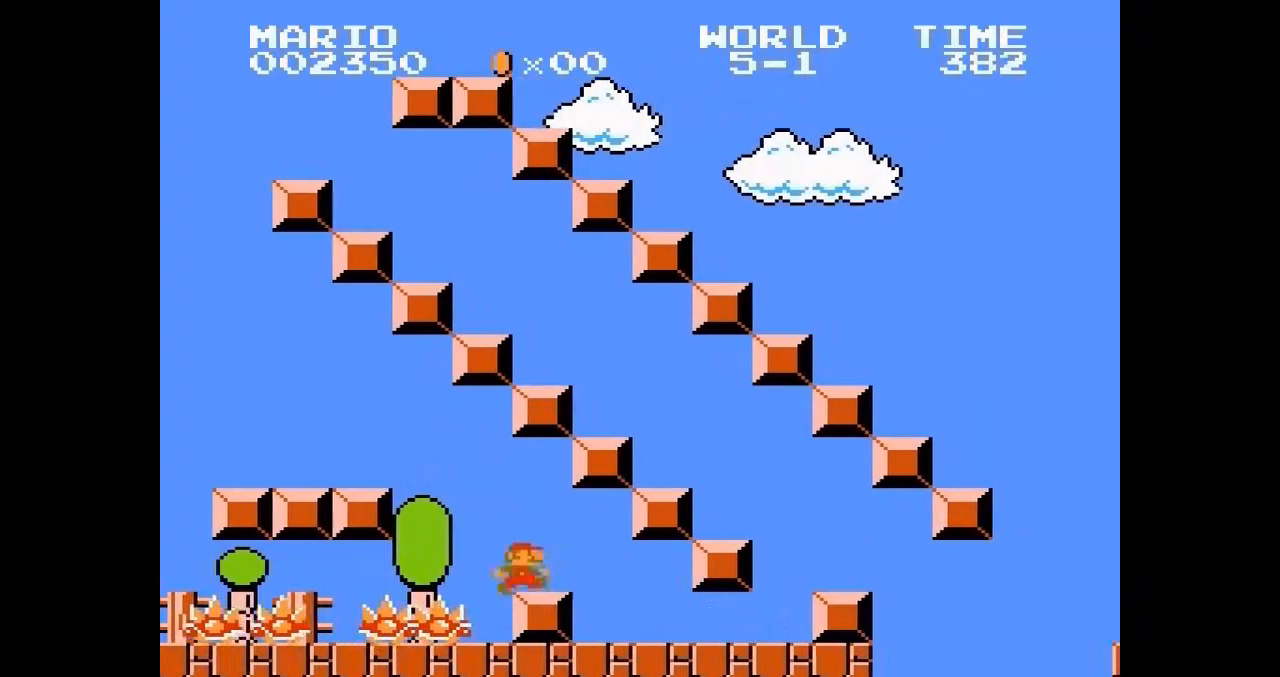
{"dt_ms": 500, "buttons": ["A", "DPAD_LEFT"], "events": [[33, "B", "up"], [33, "DPAD_LEFT", "down"], [50, "A", "down"], [50, "DPAD_LEFT", "up"], [67, "A", "up"], [67, "DPAD_RIGHT", "up"], [117, "DPAD_RIGHT", "down"], [133, "DPAD_RIGHT", "up"], [200, "DPAD_RIGHT", "down"], [300, "DPAD_RIGHT", "up"], [333, "B", "down"], [333, "DPAD_RIGHT", "down"], [467, "B", "up"], [467, "DPAD_LEFT", "down"], [483, "A", "down"], [483, "DPAD_RIGHT", "up"]]}
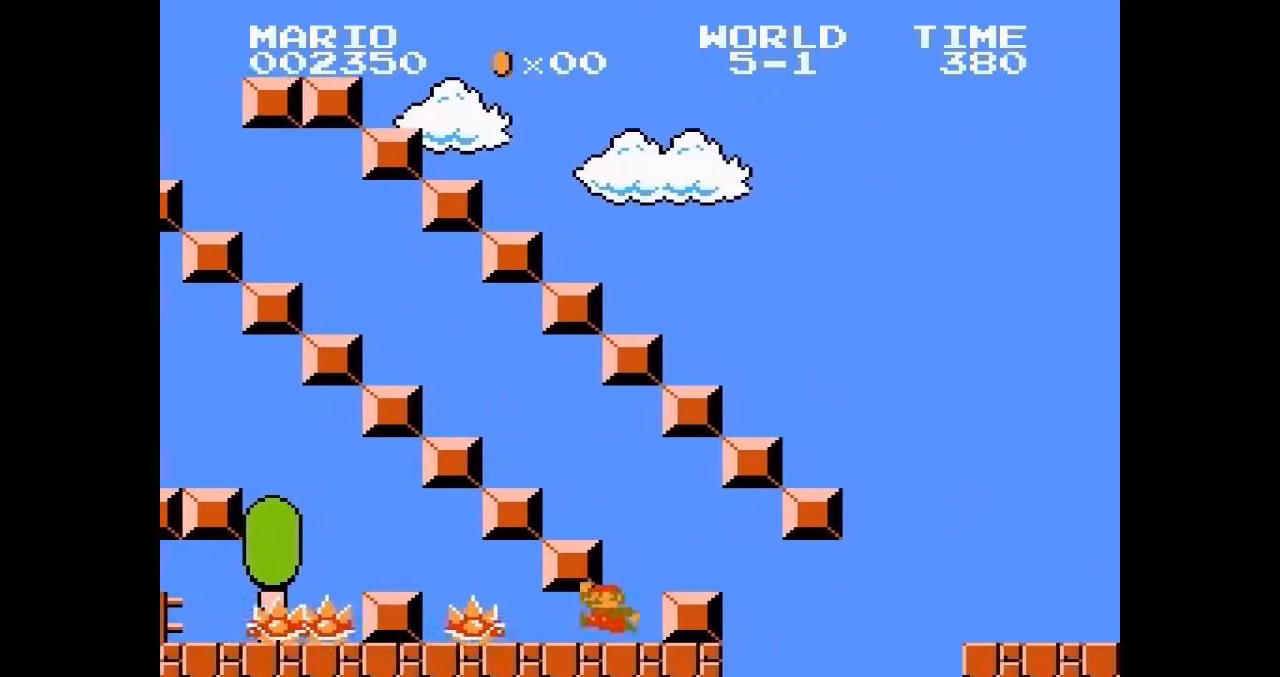
{"dt_ms": 500, "buttons": ["B", "DPAD_LEFT"], "events": [[133, "A", "up"], [417, "B", "down"]]}
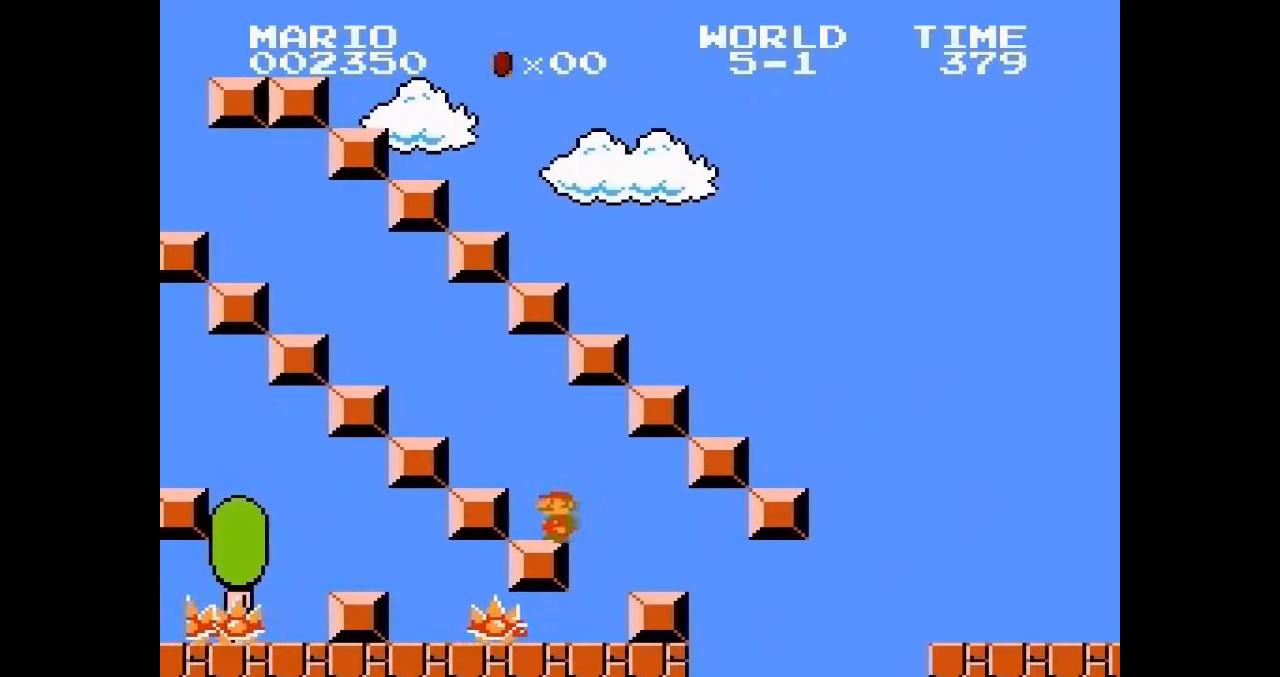
{"dt_ms": 500, "buttons": [], "events": [[33, "B", "up"], [33, "DPAD_LEFT", "up"], [50, "A", "down"], [50, "DPAD_LEFT", "down"], [167, "A", "up"], [200, "DPAD_LEFT", "up"], [317, "B", "down"], [317, "DPAD_LEFT", "down"], [367, "A", "down"], [367, "B", "up"], [367, "DPAD_LEFT", "up"], [400, "A", "up"]]}